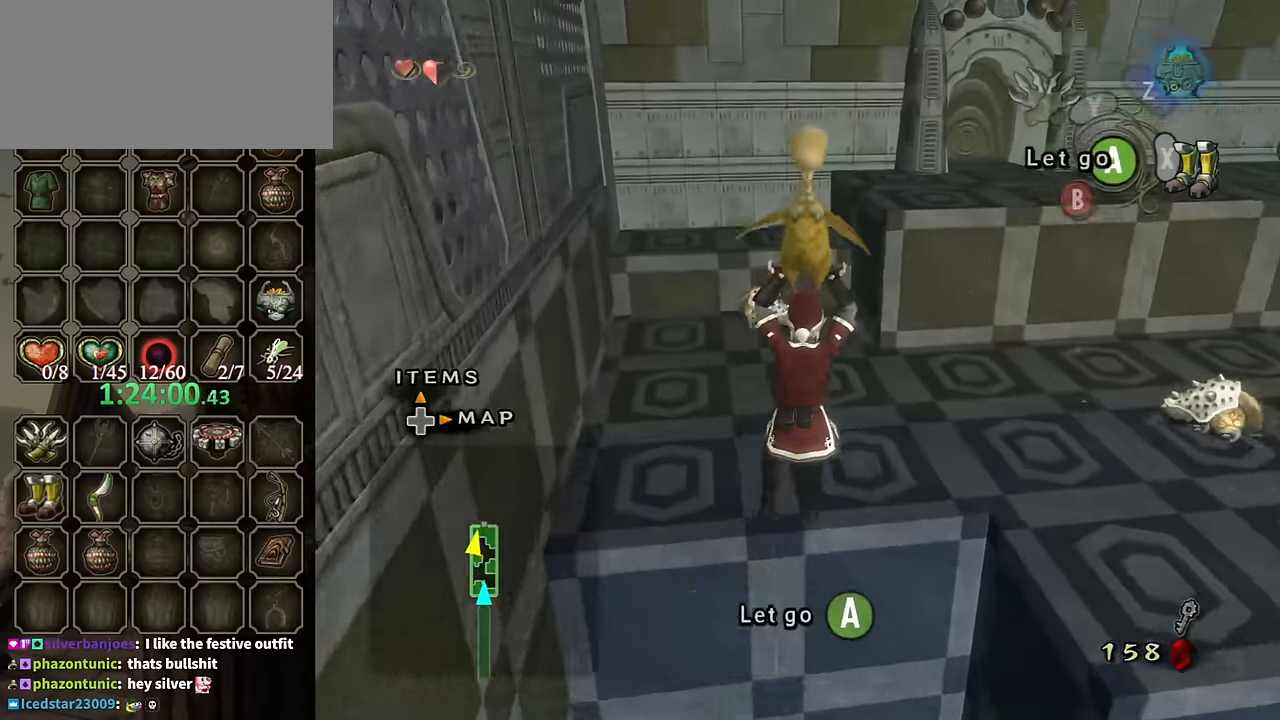
Gameplay with a controller (Nintendo layout); each line is a JSON object with the inputs held at the frame after it. "events" lists button and stick changes between this image and that frame as [ms after this image, input, new state], when the widget could be followed in between. Not read: L3 R3.
{"buttons": [], "left_stick": "up", "right_stick": "center", "events": []}
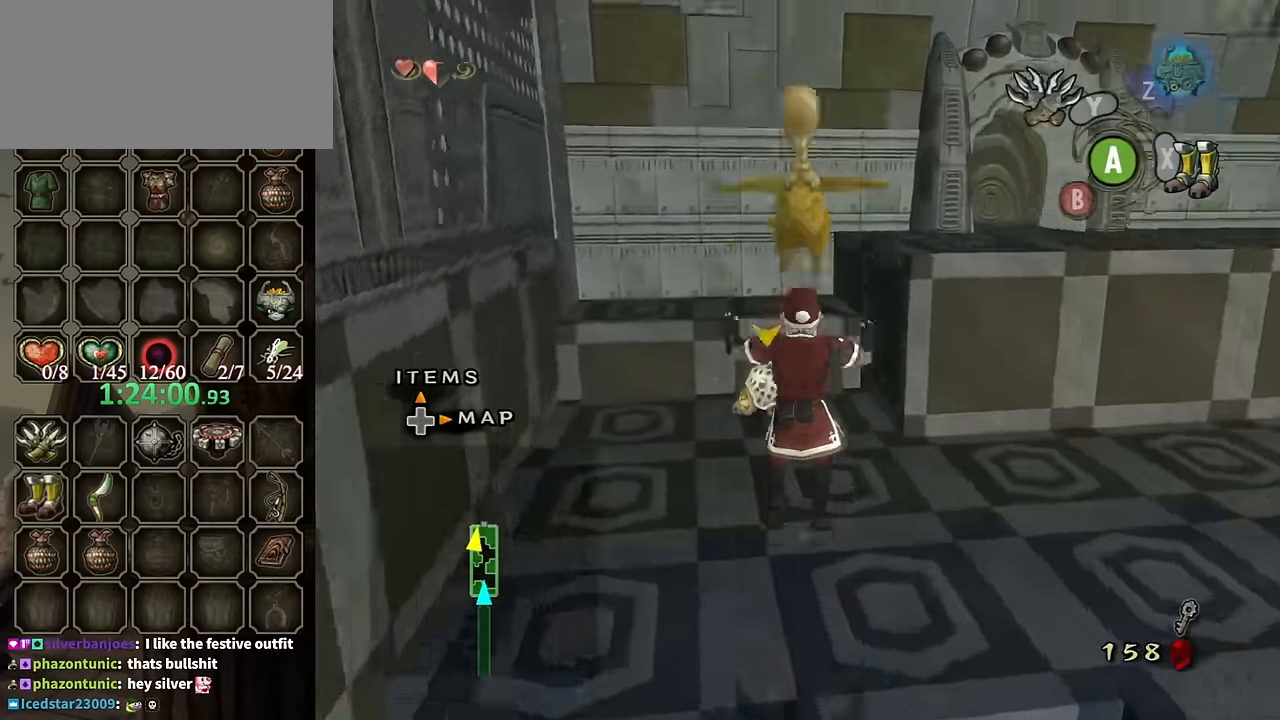
{"buttons": [], "left_stick": "up-left", "right_stick": "center", "events": [[33, "A", "down"], [133, "A", "up"], [200, "A", "down"], [300, "left_stick", "up-left"], [333, "A", "up"], [400, "A", "down"], [500, "A", "up"]]}
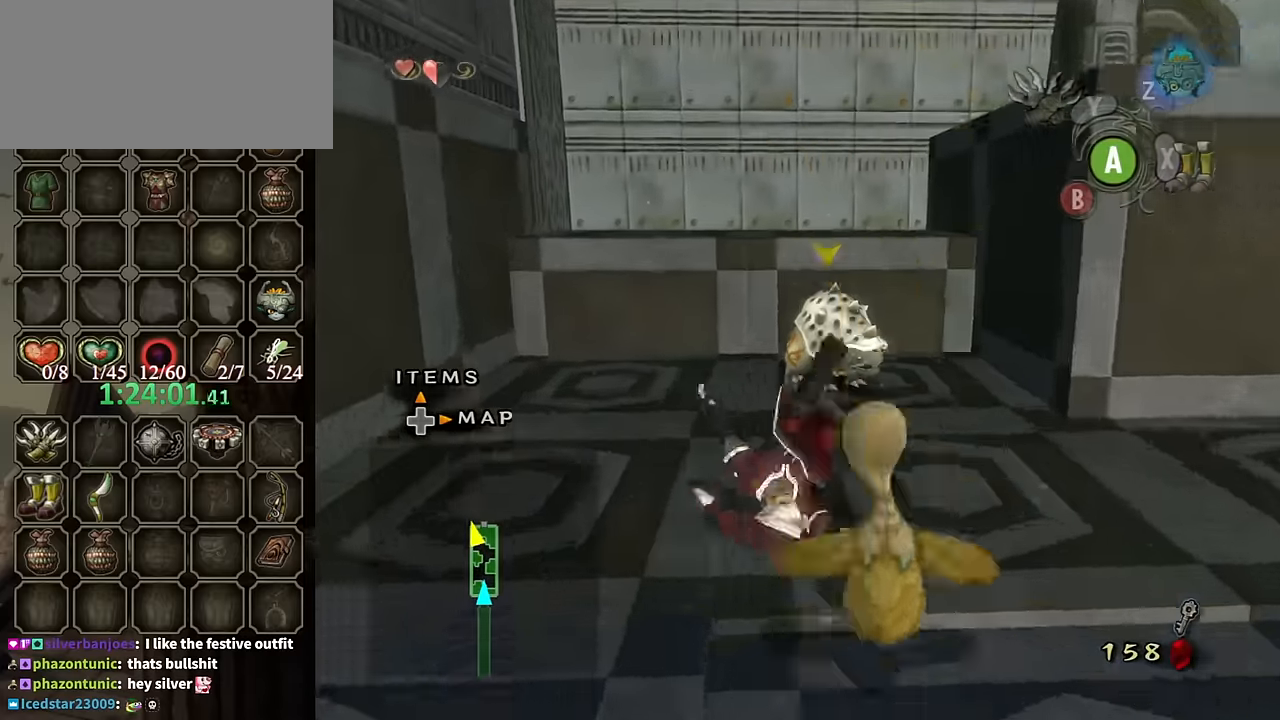
{"buttons": [], "left_stick": "up-right", "right_stick": "center", "events": [[66, "A", "down"], [133, "left_stick", "up"], [166, "A", "up"], [366, "left_stick", "up-right"]]}
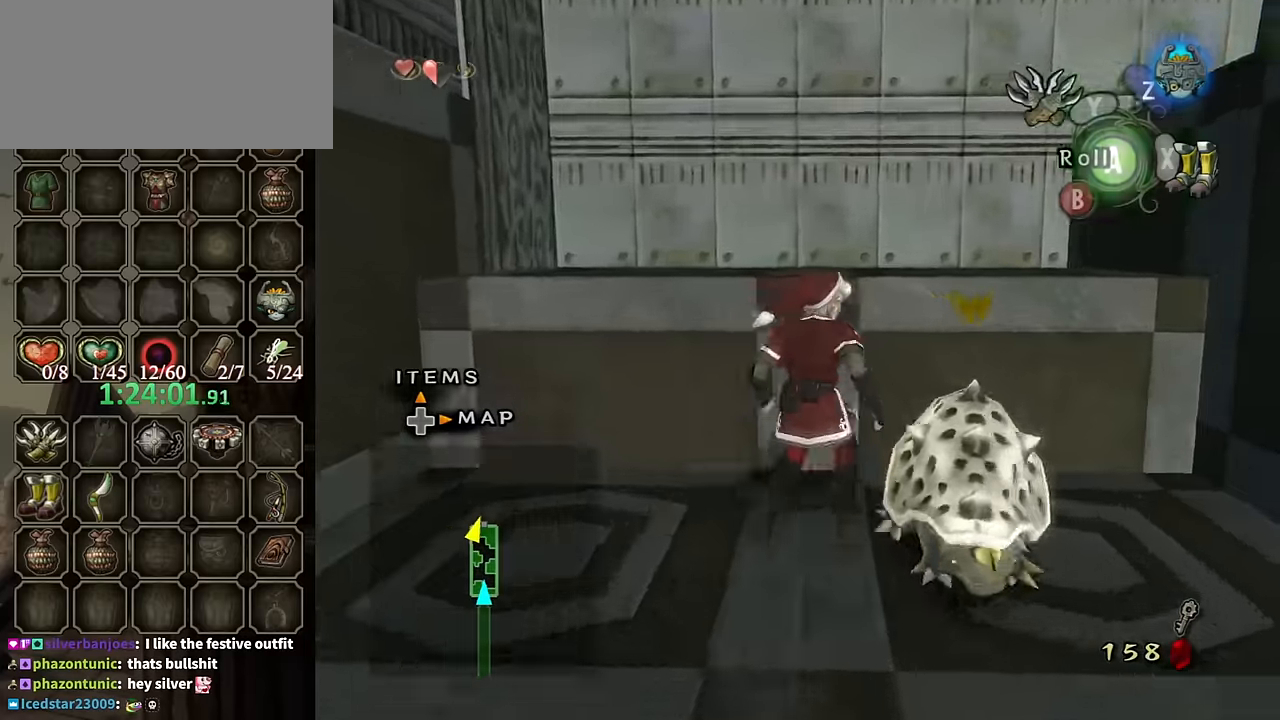
{"buttons": [], "left_stick": "up", "right_stick": "center", "events": [[200, "left_stick", "up"]]}
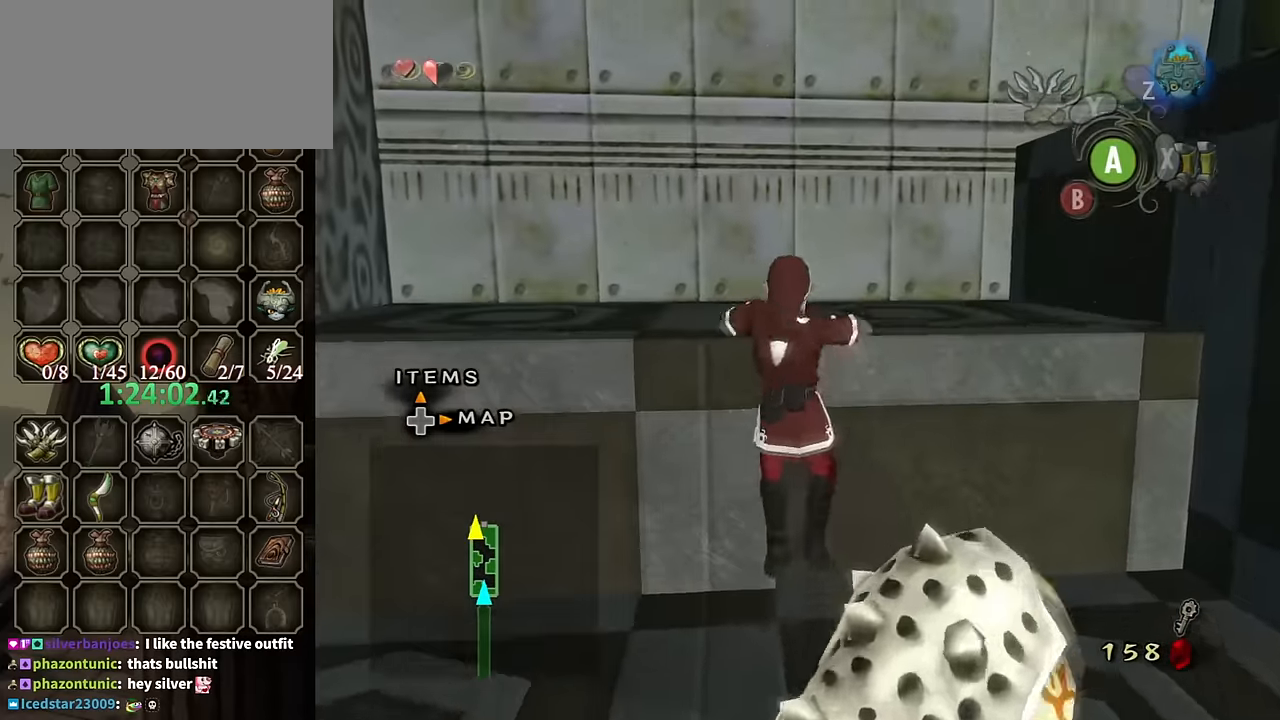
{"buttons": [], "left_stick": "center", "right_stick": "left", "events": [[266, "left_stick", "center"], [266, "right_stick", "left"]]}
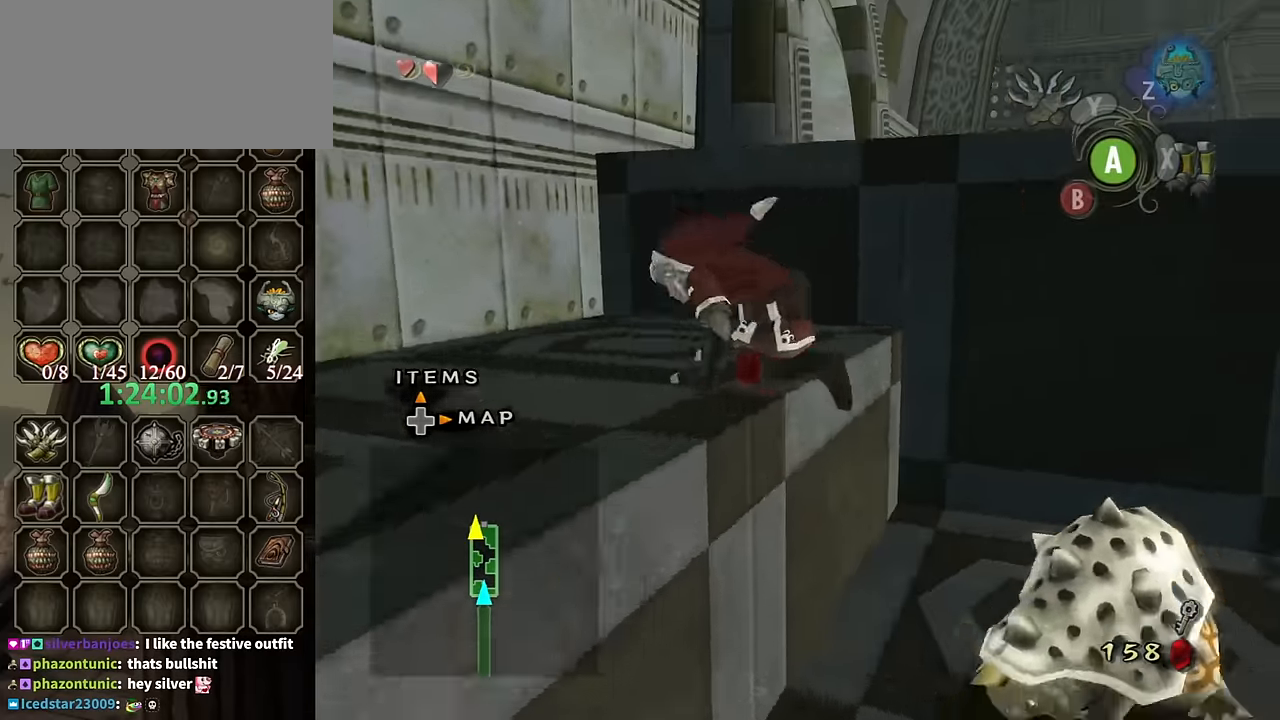
{"buttons": [], "left_stick": "up-right", "right_stick": "center", "events": [[66, "left_stick", "up"], [66, "right_stick", "center"], [466, "left_stick", "up-right"]]}
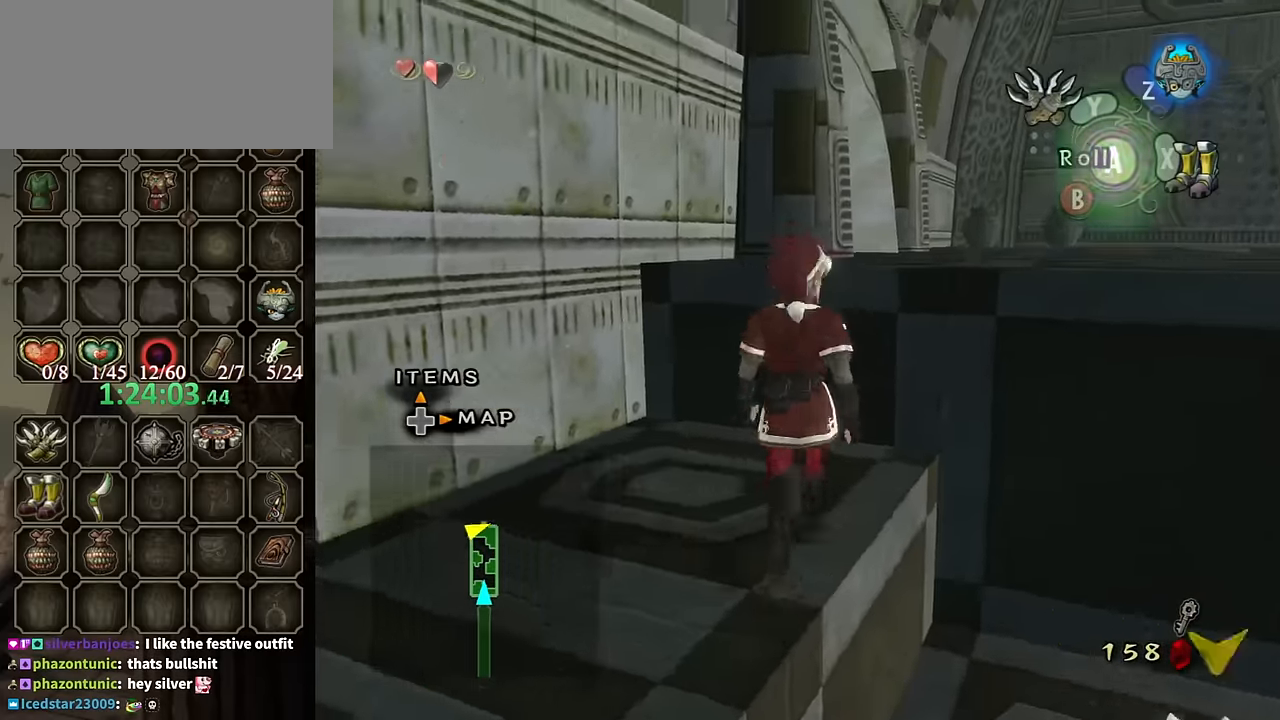
{"buttons": [], "left_stick": "up", "right_stick": "center", "events": [[166, "left_stick", "up"], [333, "left_stick", "up-right"], [433, "left_stick", "up"]]}
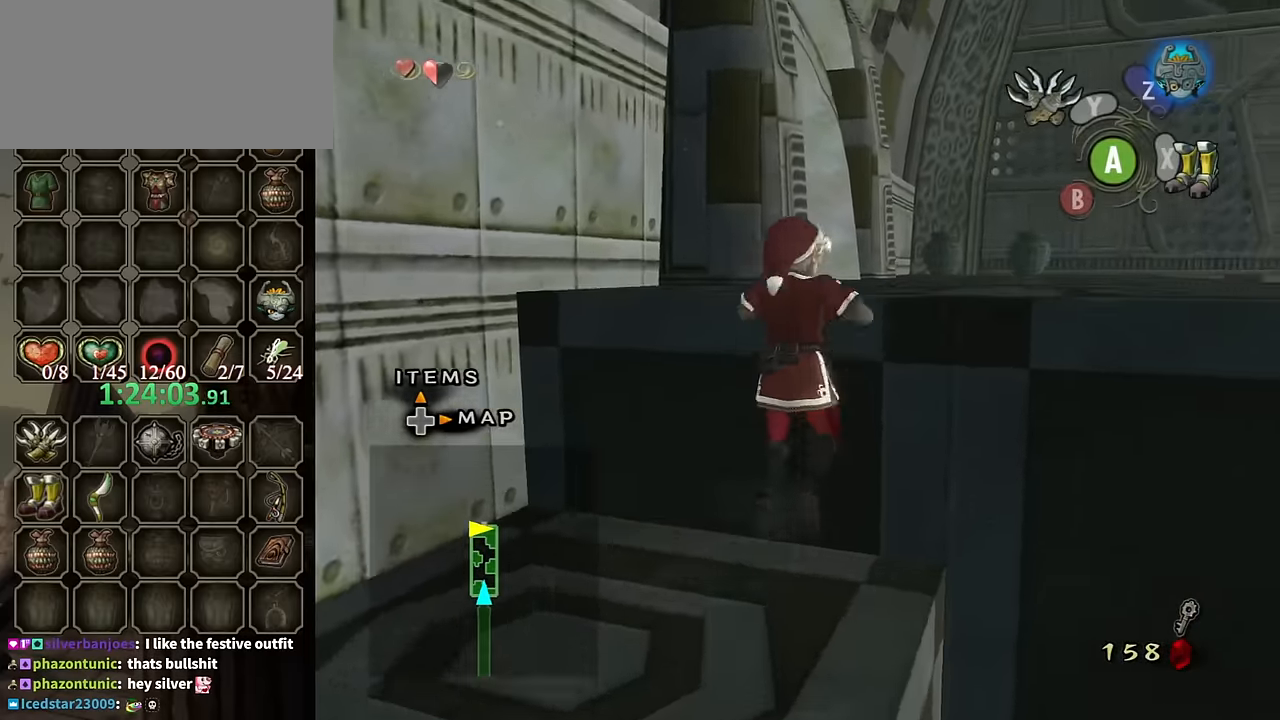
{"buttons": [], "left_stick": "center", "right_stick": "down-right", "events": [[100, "left_stick", "up-right"], [433, "left_stick", "center"], [433, "right_stick", "down-right"]]}
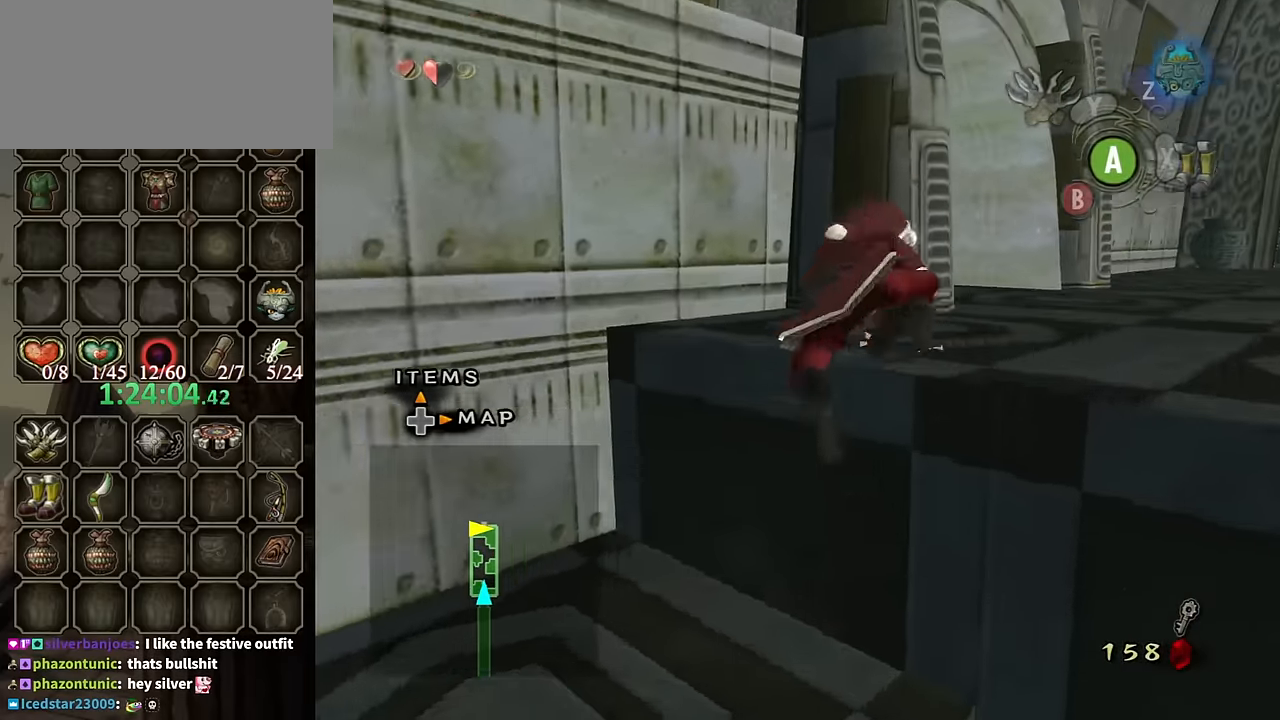
{"buttons": [], "left_stick": "up-right", "right_stick": "center", "events": [[133, "right_stick", "center"], [200, "left_stick", "up-right"]]}
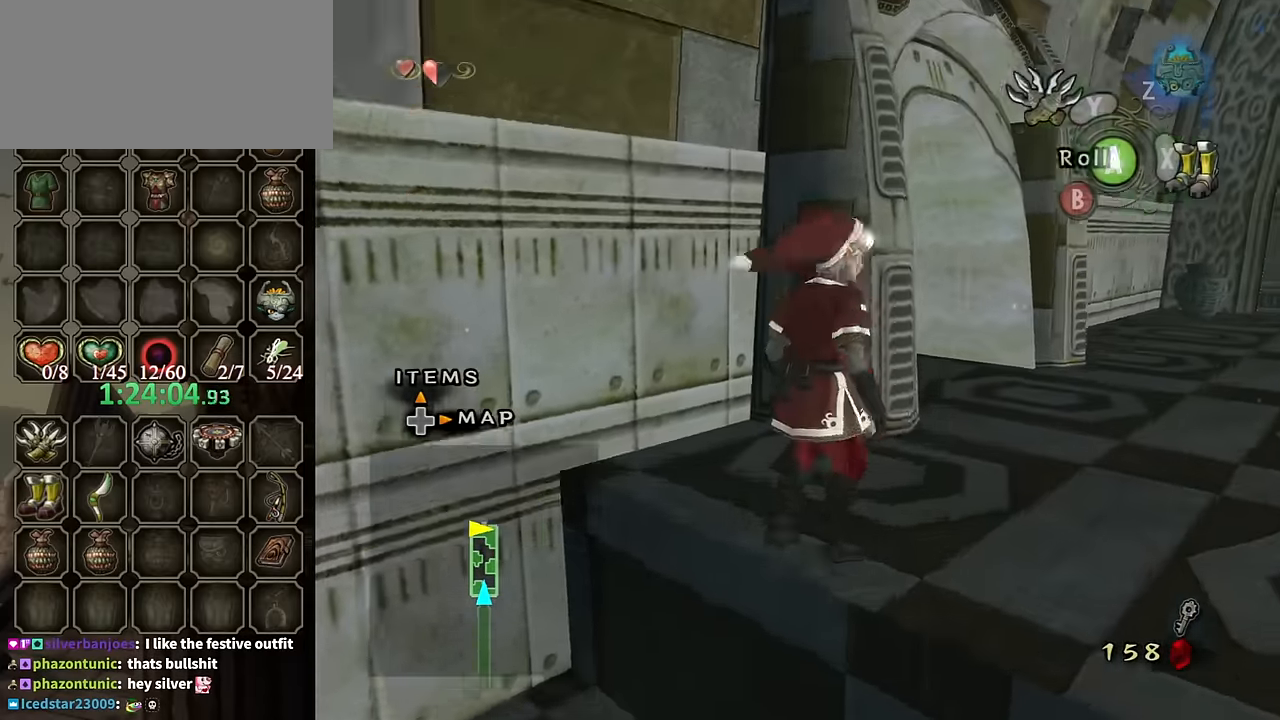
{"buttons": [], "left_stick": "up-right", "right_stick": "center", "events": []}
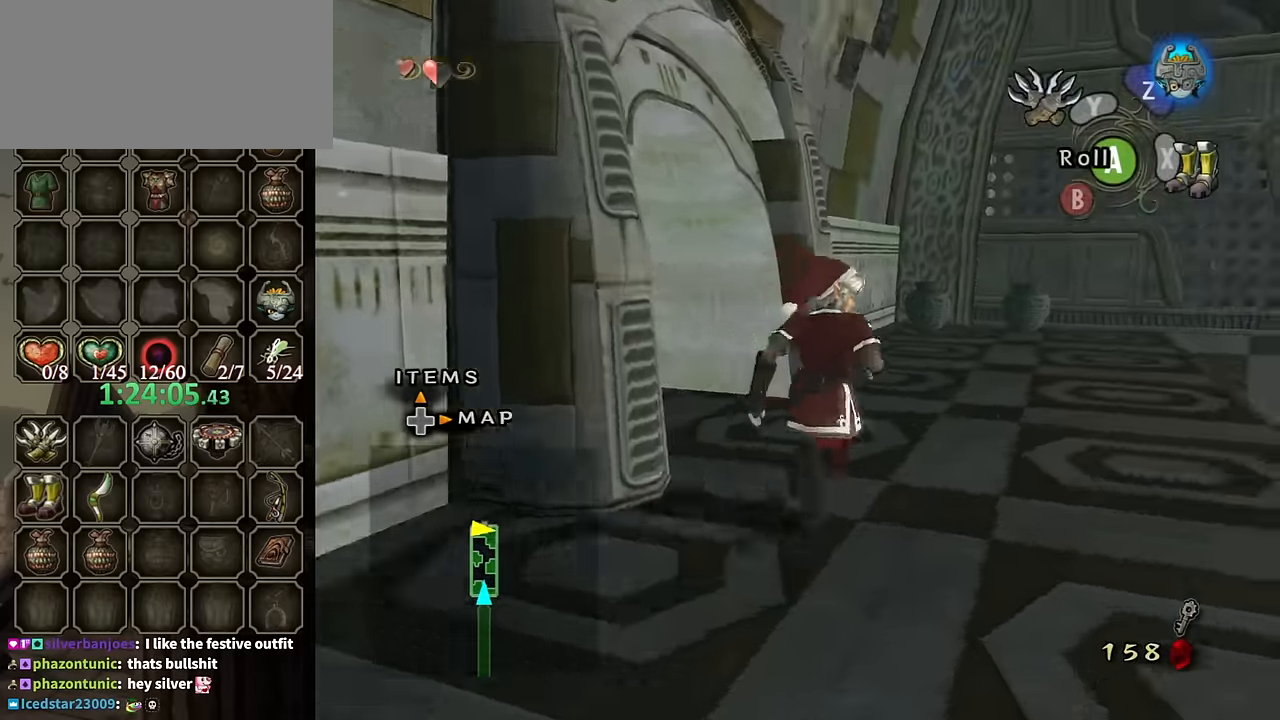
{"buttons": [], "left_stick": "center", "right_stick": "center", "events": [[66, "left_stick", "up"], [166, "left_stick", "up-left"], [367, "left_stick", "center"]]}
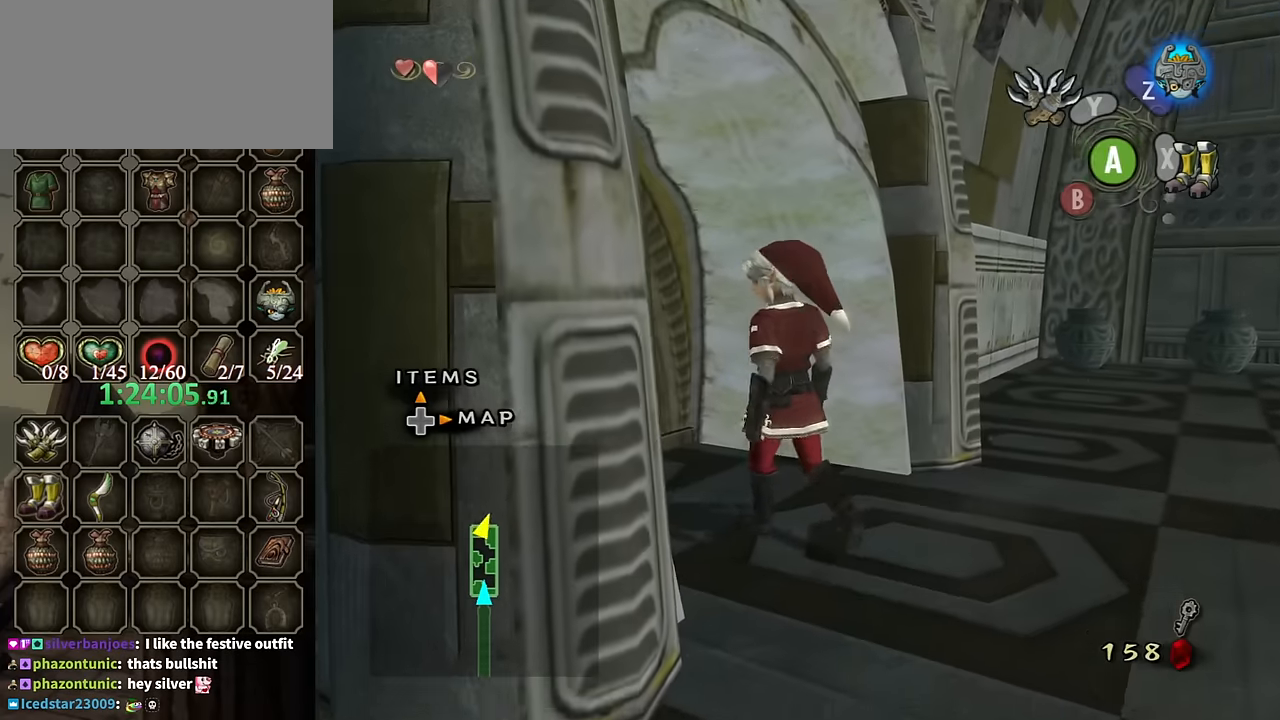
{"buttons": [], "left_stick": "center", "right_stick": "center", "events": [[100, "left_stick", "up-left"], [200, "left_stick", "center"]]}
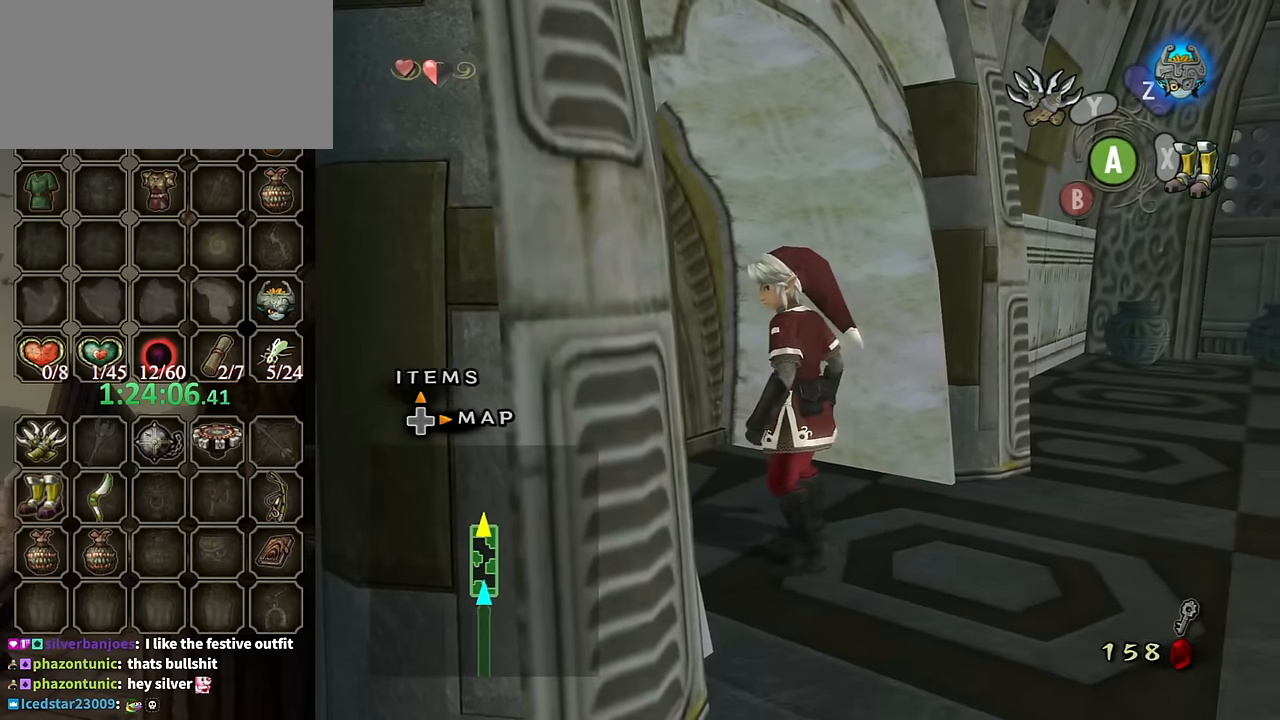
{"buttons": [], "left_stick": "center", "right_stick": "center", "events": [[33, "left_stick", "up-left"], [133, "left_stick", "center"], [267, "left_stick", "up-left"], [433, "left_stick", "center"]]}
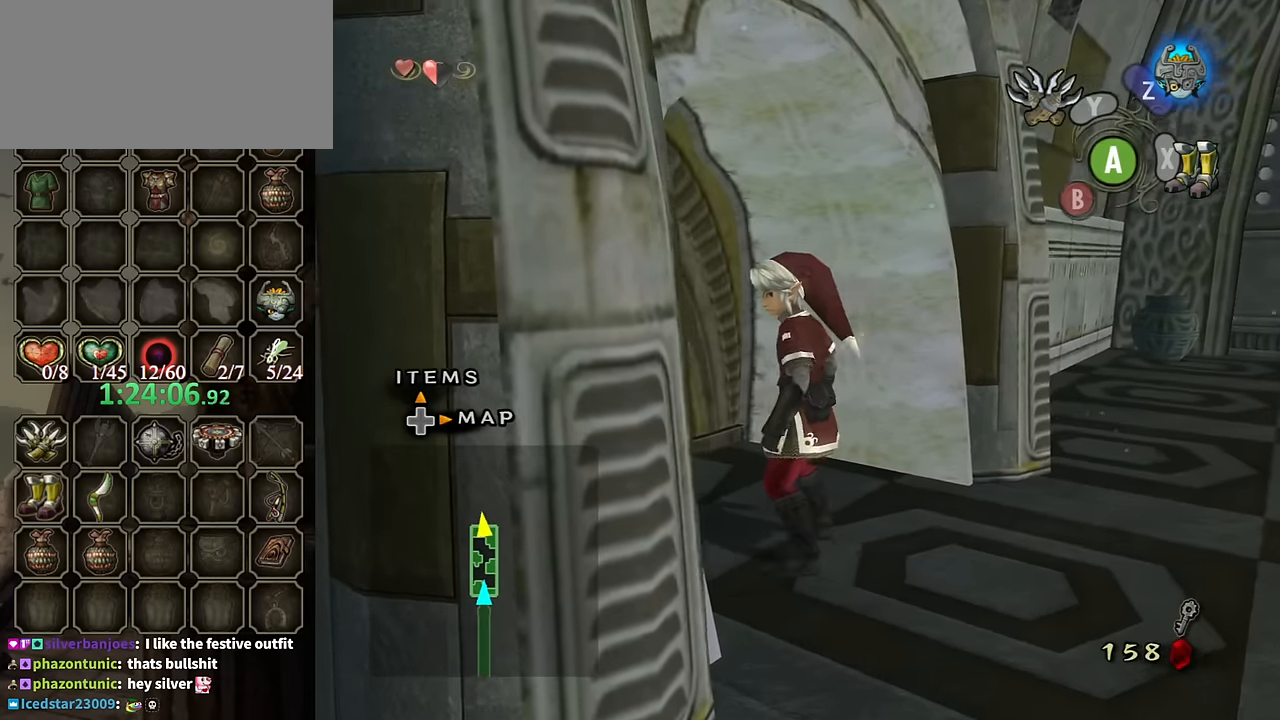
{"buttons": [], "left_stick": "center", "right_stick": "center", "events": [[67, "Z", "down"], [133, "Z", "up"], [167, "A", "down"], [267, "A", "up"], [333, "A", "down"], [367, "A", "up"], [433, "A", "down"], [500, "A", "up"]]}
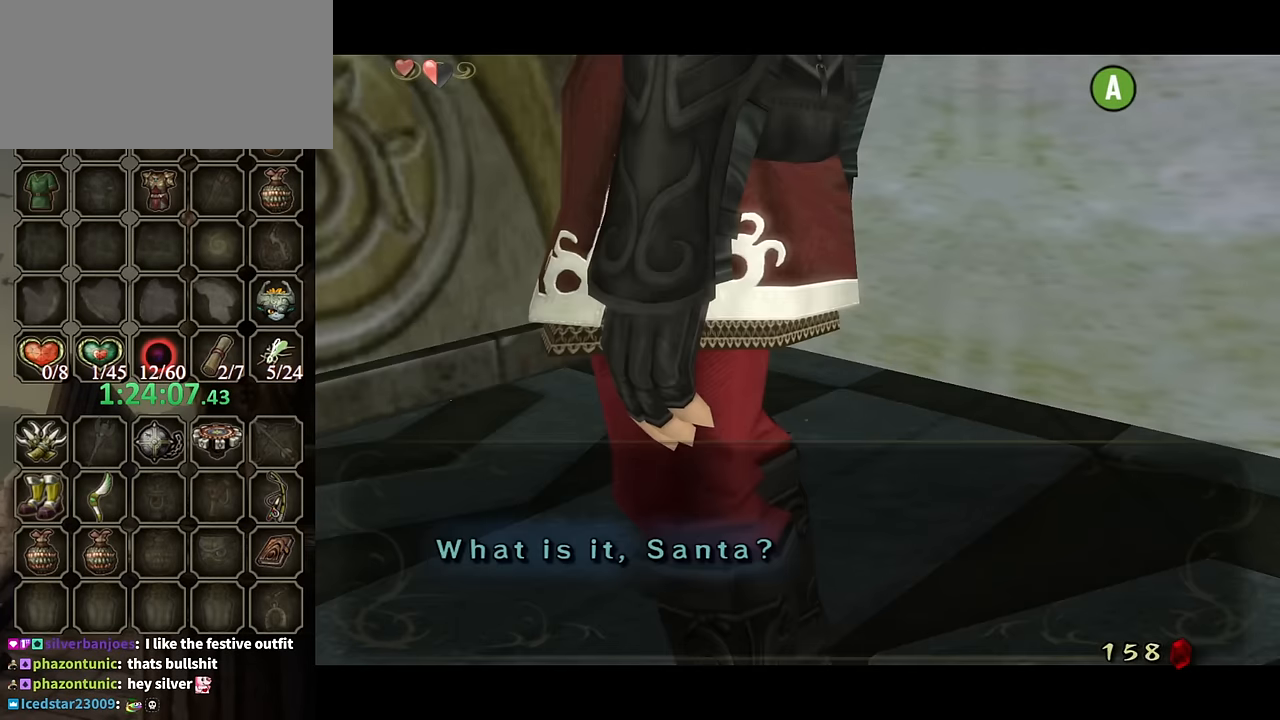
{"buttons": [], "left_stick": "center", "right_stick": "center", "events": [[67, "A", "down"], [133, "A", "up"]]}
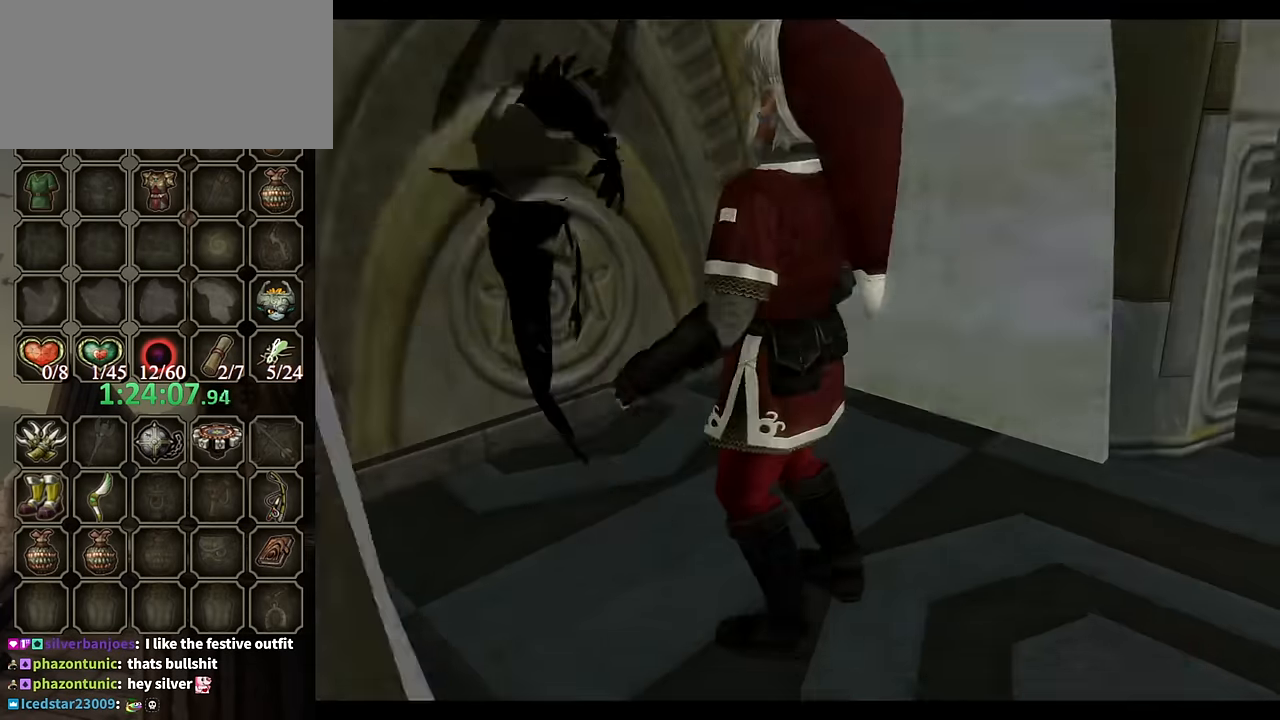
{"buttons": [], "left_stick": "center", "right_stick": "center", "events": []}
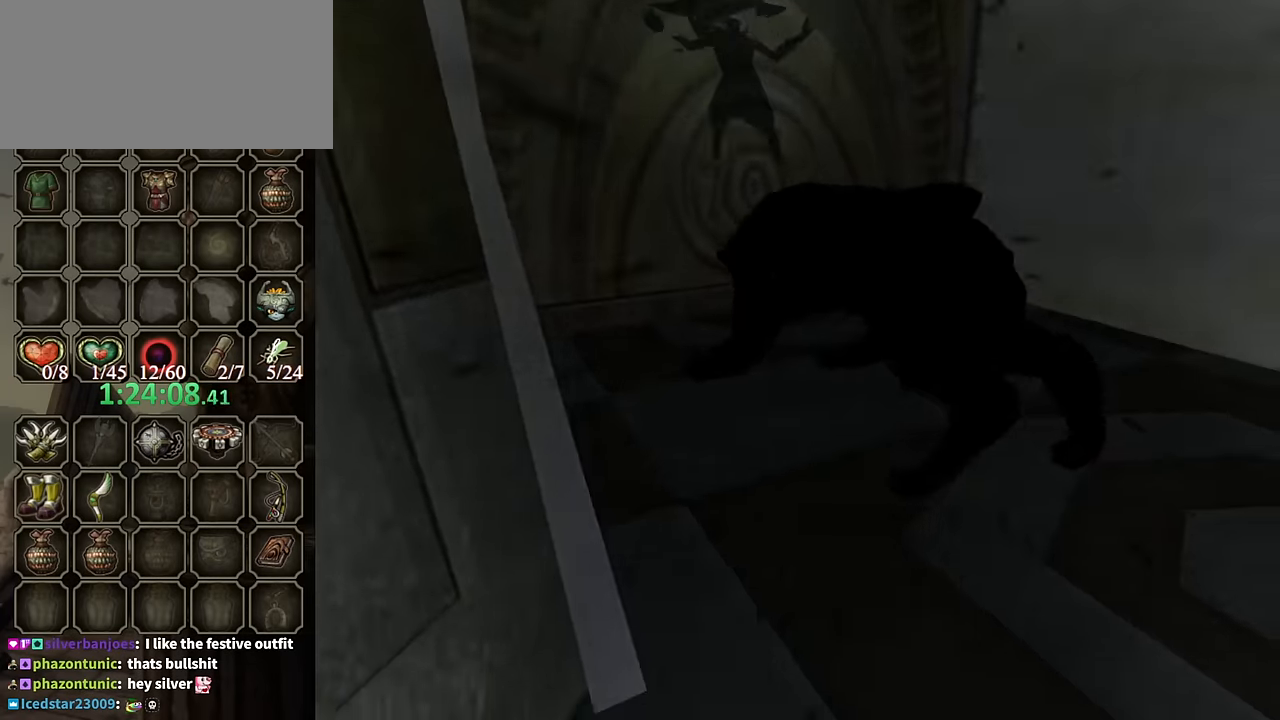
{"buttons": [], "left_stick": "center", "right_stick": "center", "events": []}
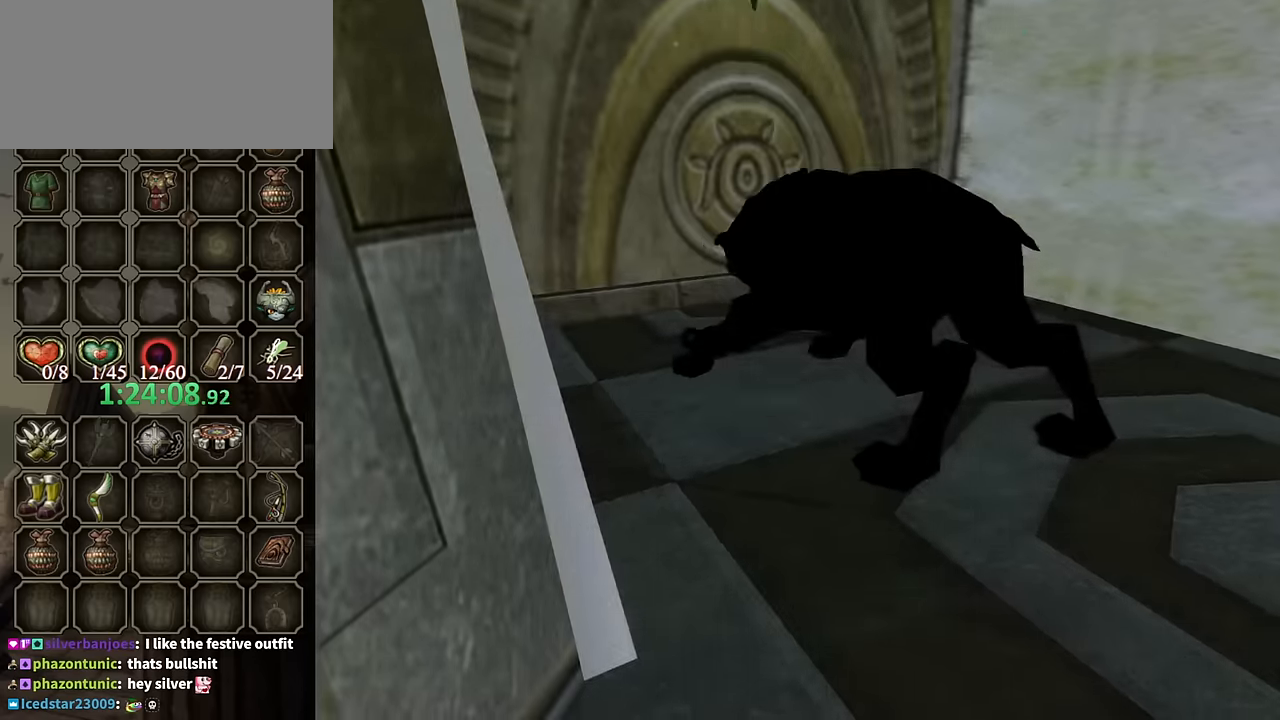
{"buttons": [], "left_stick": "center", "right_stick": "center", "events": [[200, "A", "down"], [267, "A", "up"], [367, "A", "down"], [433, "A", "up"]]}
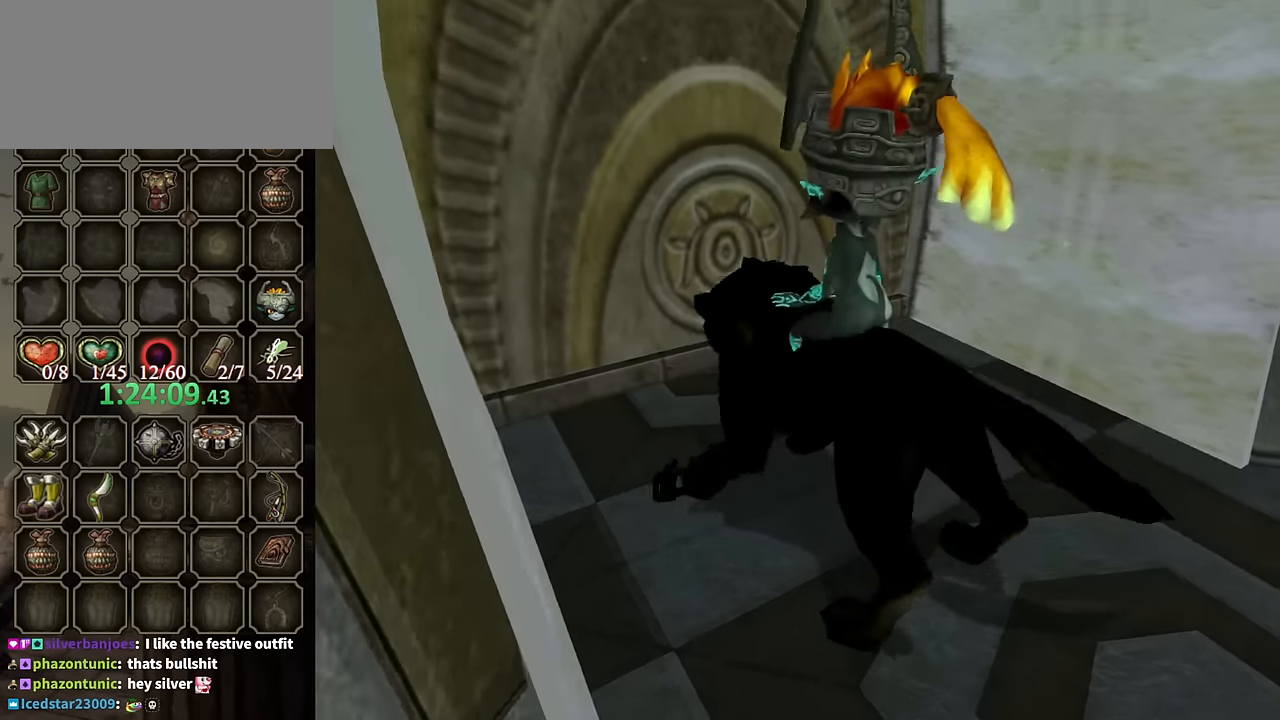
{"buttons": [], "left_stick": "center", "right_stick": "center", "events": [[33, "A", "down"], [133, "A", "up"], [233, "A", "down"], [300, "A", "up"], [367, "A", "down"], [467, "A", "up"]]}
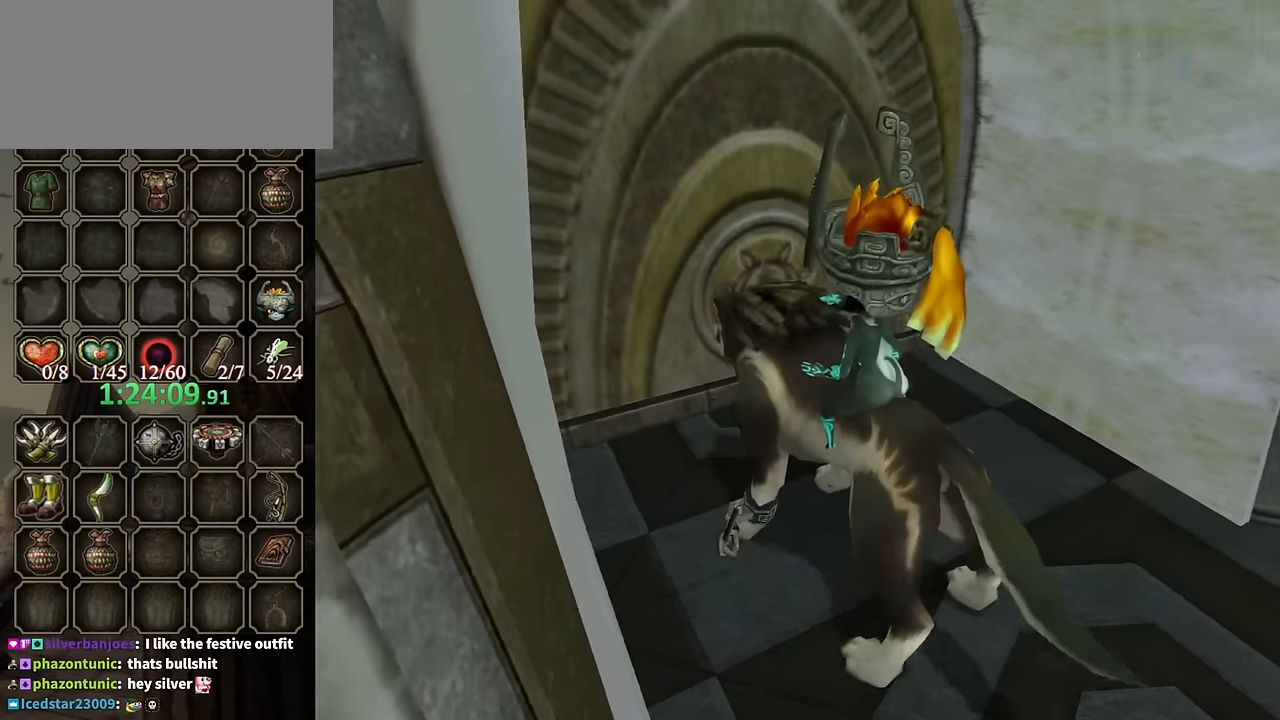
{"buttons": ["A"], "left_stick": "center", "right_stick": "center", "events": [[33, "A", "down"], [100, "A", "up"], [200, "A", "down"], [267, "A", "up"], [300, "A", "down"], [400, "A", "up"], [467, "A", "down"]]}
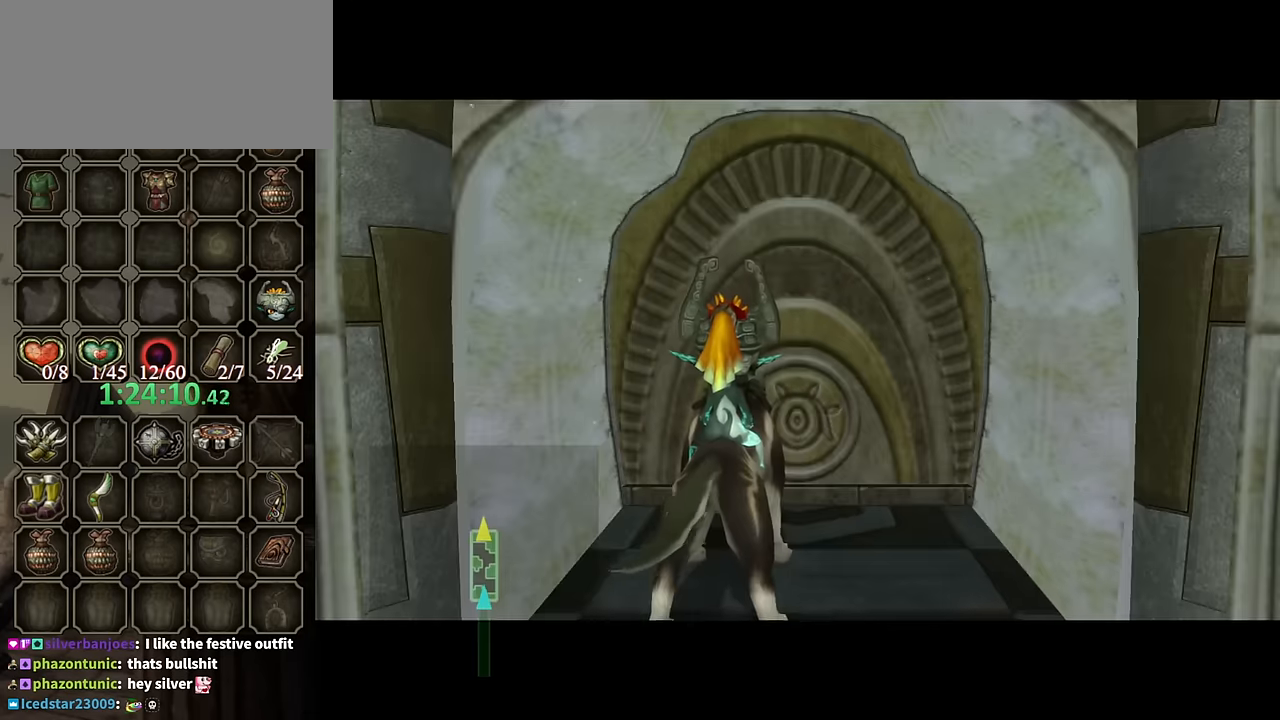
{"buttons": [], "left_stick": "center", "right_stick": "center", "events": [[33, "A", "up"], [100, "A", "down"], [200, "A", "up"], [233, "A", "down"], [333, "A", "up"], [367, "A", "down"], [467, "A", "up"]]}
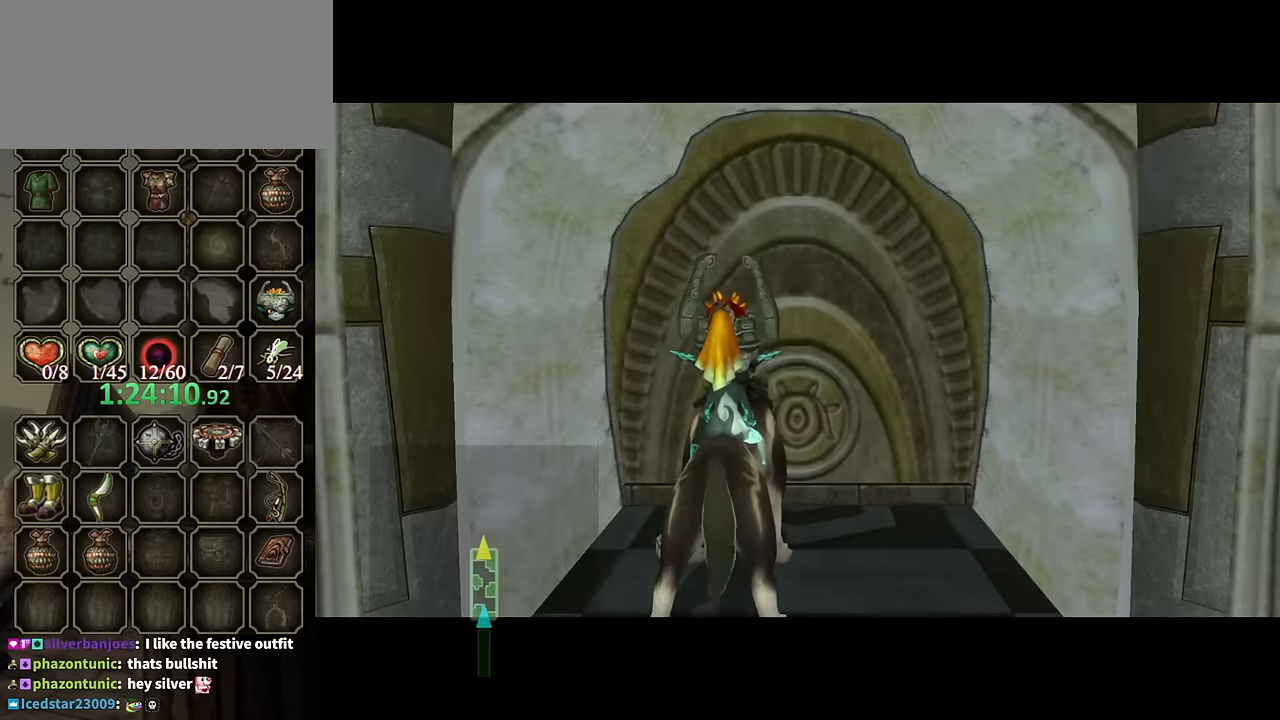
{"buttons": [], "left_stick": "center", "right_stick": "center", "events": [[33, "A", "down"], [133, "A", "up"], [233, "A", "down"], [300, "A", "up"], [367, "A", "down"], [433, "A", "up"]]}
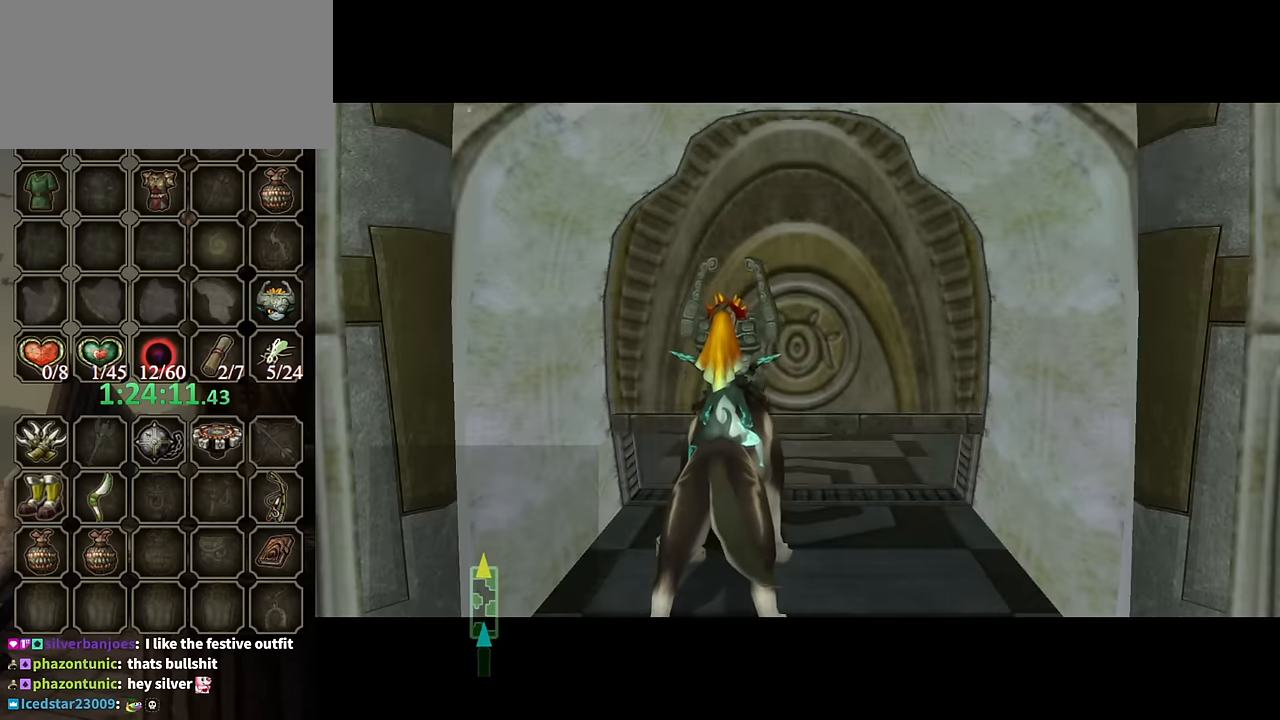
{"buttons": [], "left_stick": "center", "right_stick": "center", "events": []}
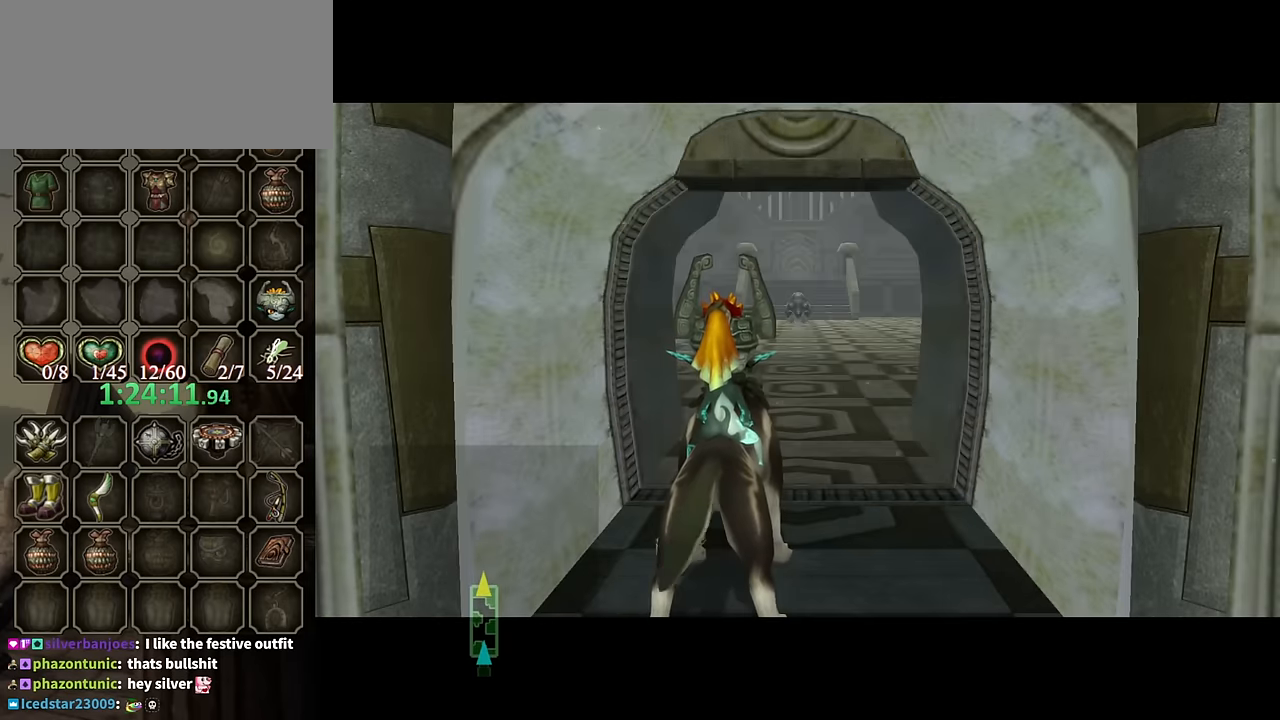
{"buttons": [], "left_stick": "up-left", "right_stick": "down-left", "events": [[133, "left_stick", "up"], [133, "right_stick", "left"], [233, "right_stick", "down"], [267, "left_stick", "down-left"], [367, "right_stick", "up-left"], [400, "left_stick", "right"], [467, "right_stick", "down-left"], [500, "left_stick", "up-left"]]}
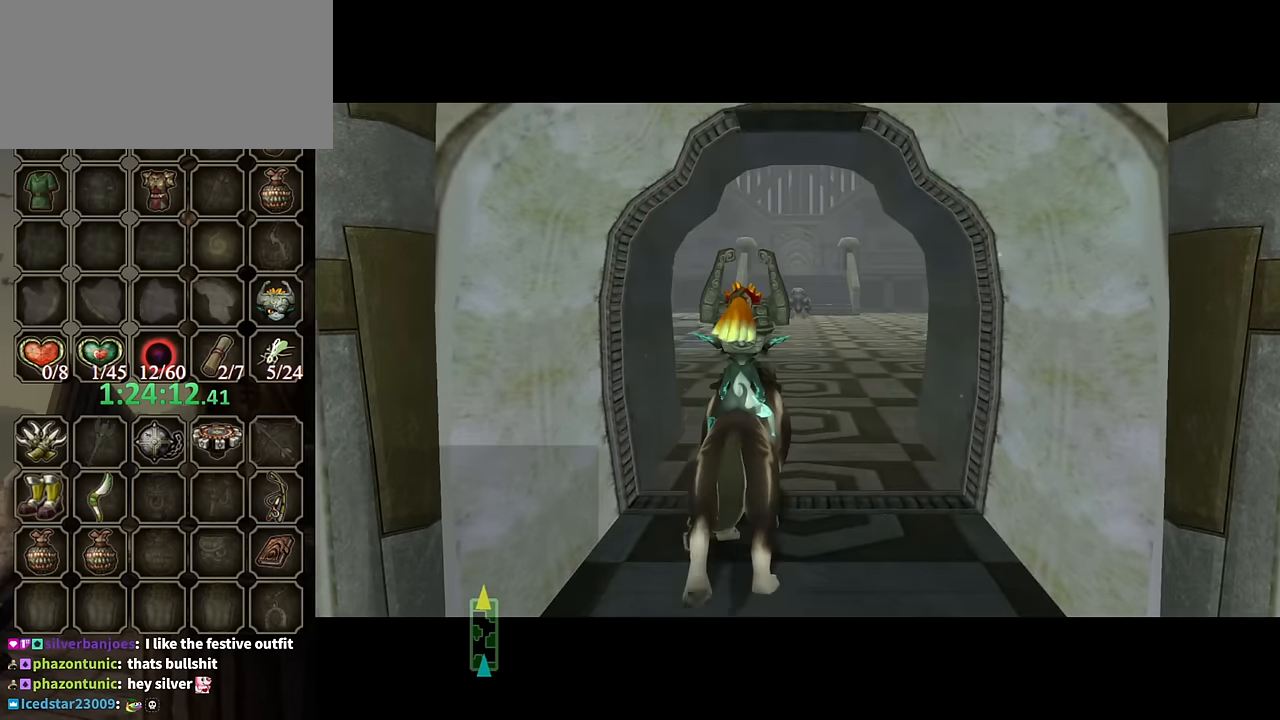
{"buttons": [], "left_stick": "center", "right_stick": "center", "events": [[33, "left_stick", "left"], [33, "right_stick", "down-right"], [167, "right_stick", "left"], [200, "left_stick", "up"], [267, "left_stick", "left"], [267, "right_stick", "down-right"], [367, "left_stick", "center"], [367, "right_stick", "center"]]}
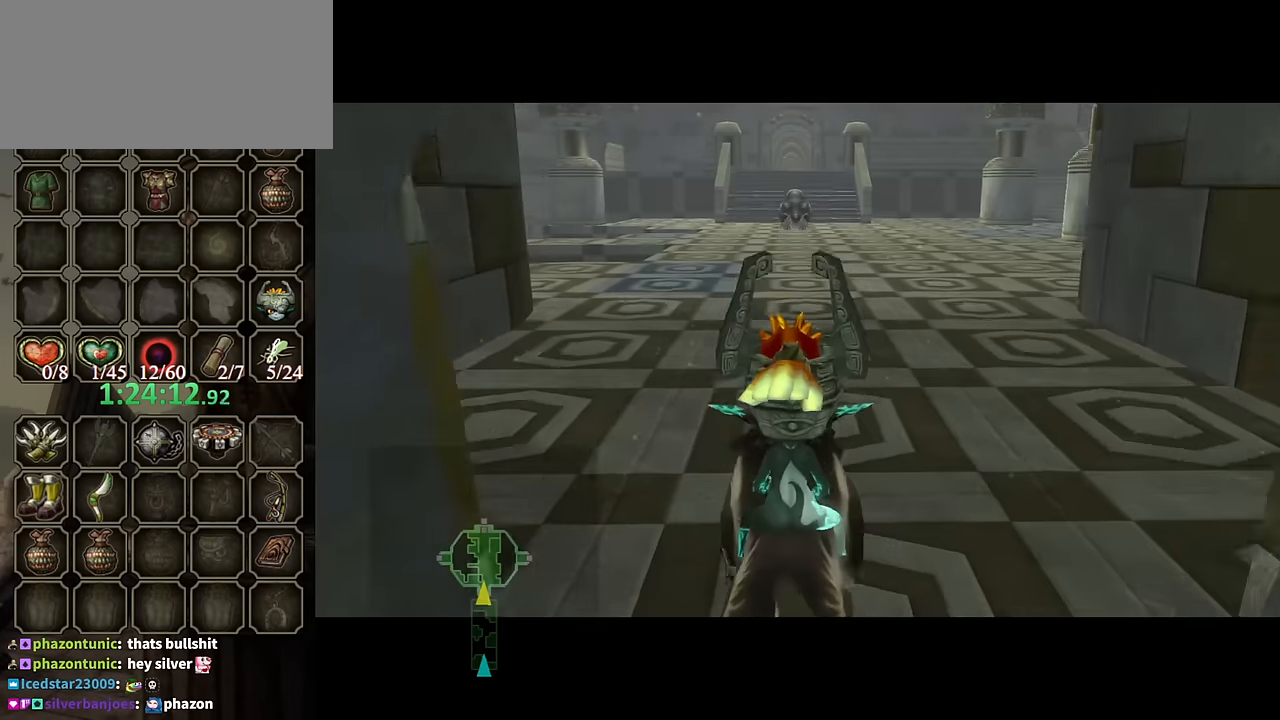
{"buttons": [], "left_stick": "center", "right_stick": "center", "events": []}
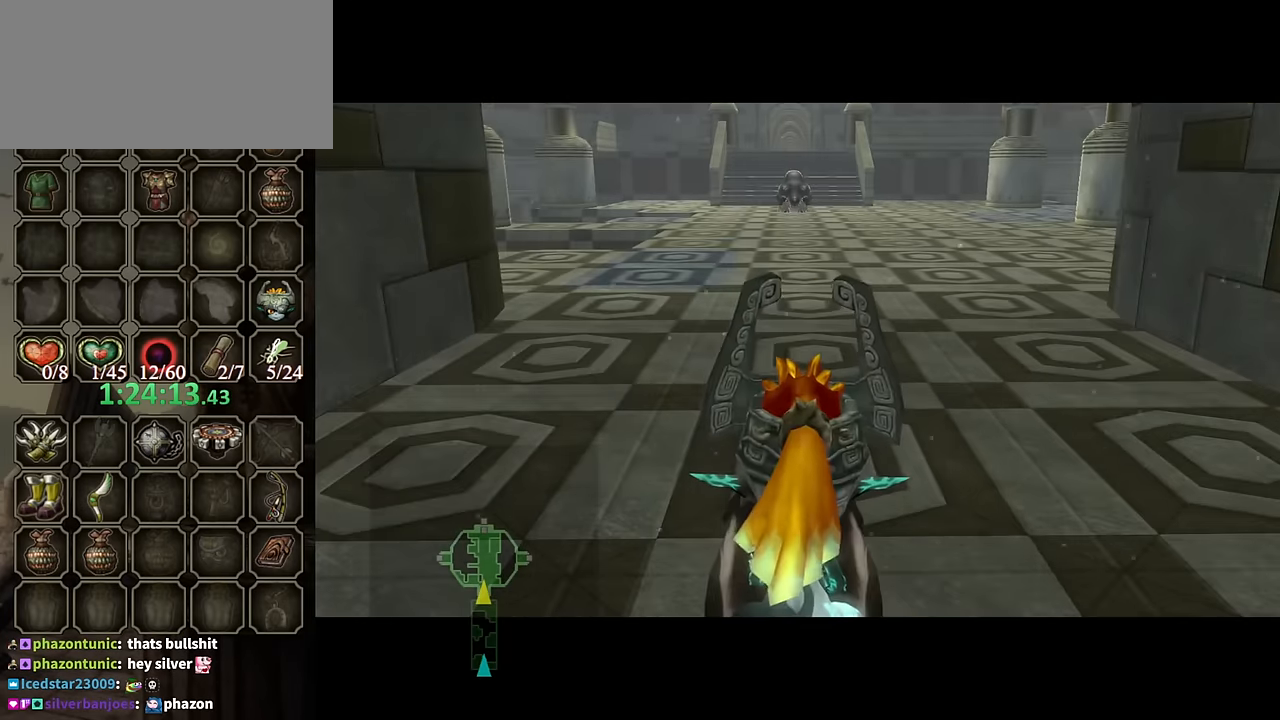
{"buttons": [], "left_stick": "center", "right_stick": "center", "events": []}
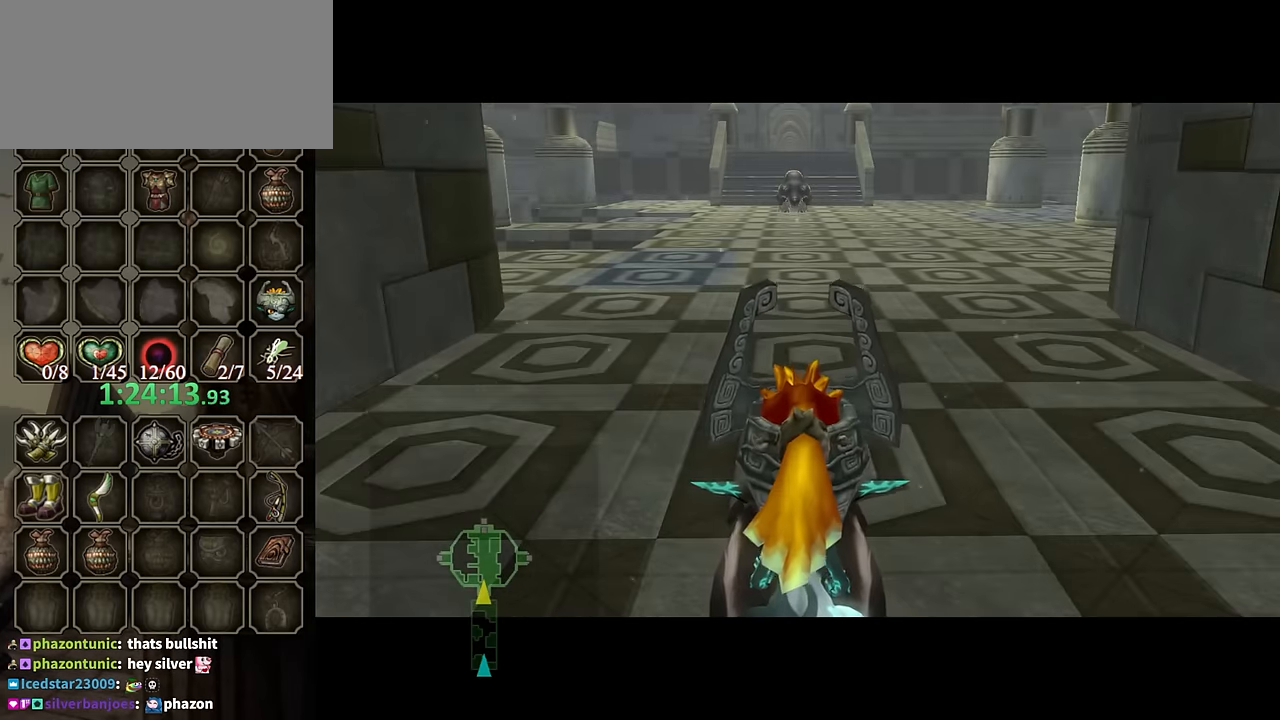
{"buttons": [], "left_stick": "center", "right_stick": "center", "events": []}
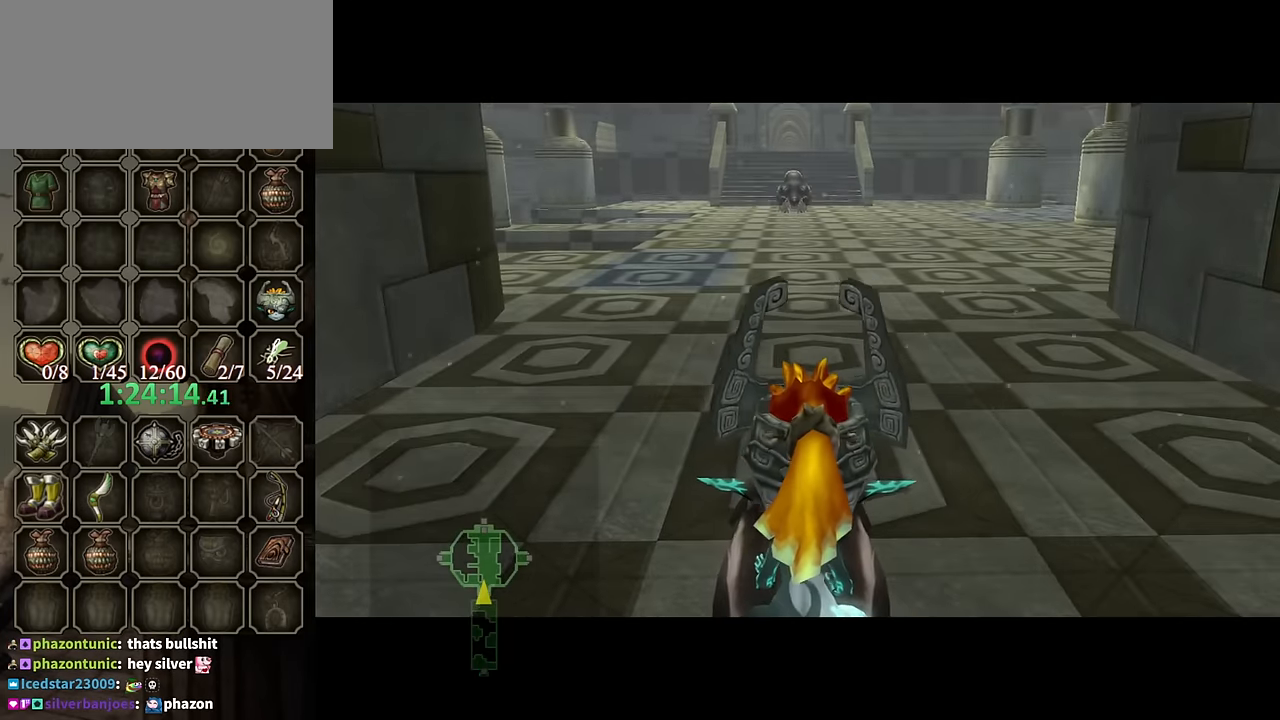
{"buttons": [], "left_stick": "center", "right_stick": "center", "events": [[367, "DPAD_UP", "down"], [500, "DPAD_UP", "up"]]}